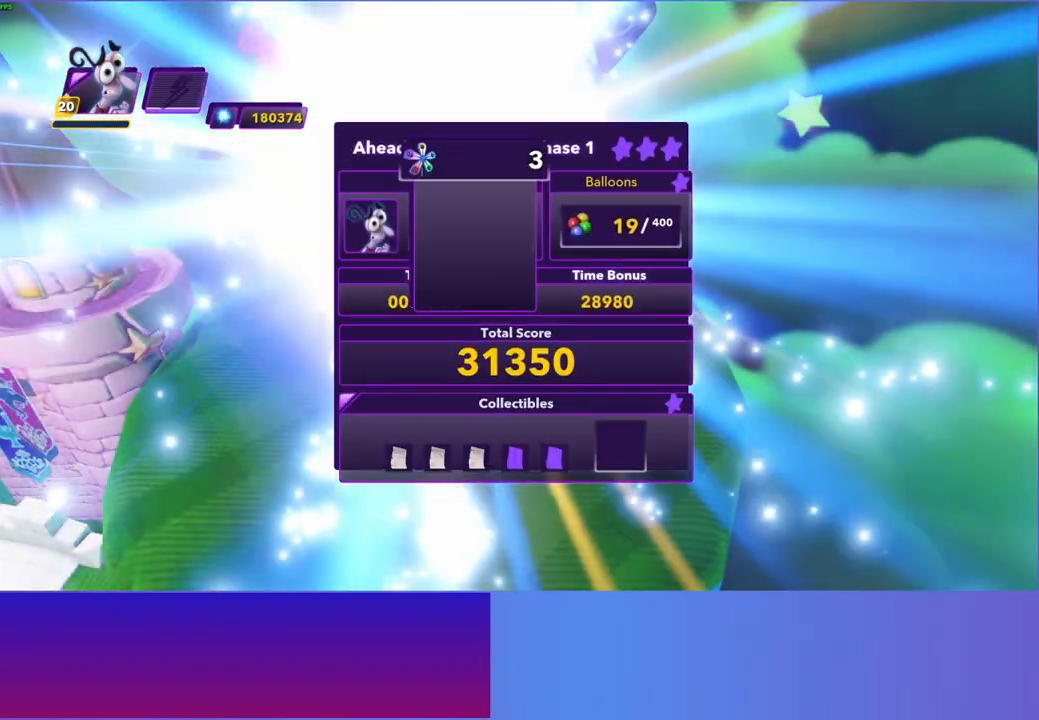
Gameplay with a controller (Xbox layout); each line is a JSON object with the inputs held at the frame after it. "events" lists button and stick changes between this image and that frame as [ms after this image, input, new state], when the widget could be followed in between. Not read: L3 R3.
{"buttons": ["A"], "left_stick": "center", "right_stick": "center", "events": [[33, "A", "up"], [133, "A", "down"], [217, "A", "up"], [317, "A", "down"], [367, "A", "up"], [483, "A", "down"]]}
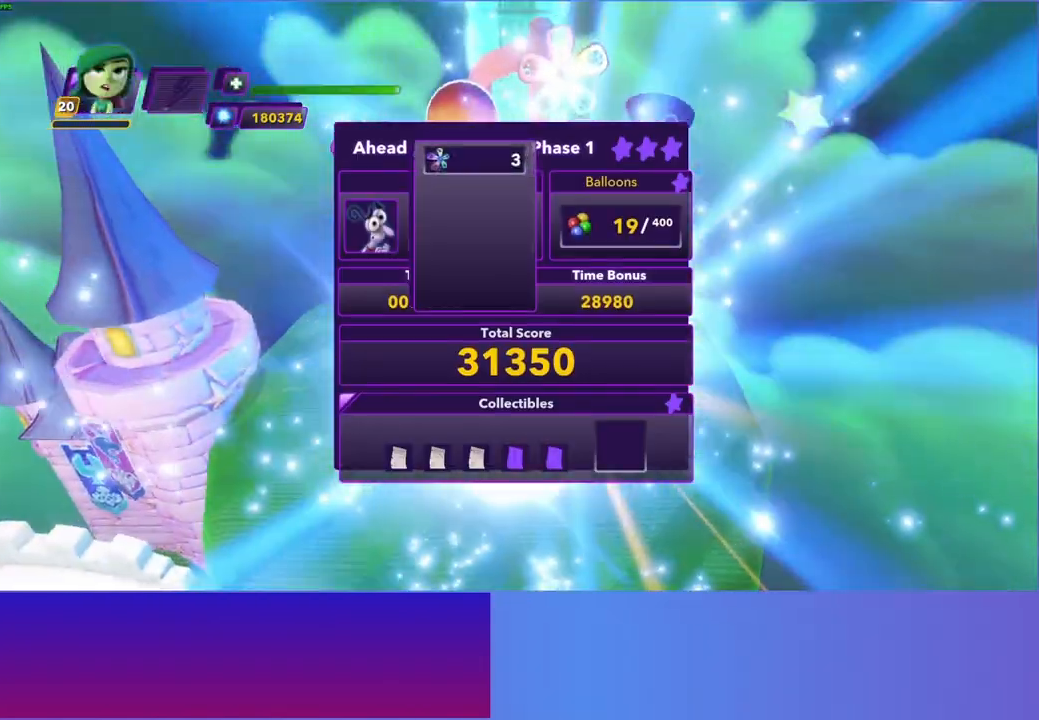
{"buttons": ["A"], "left_stick": "center", "right_stick": "center", "events": [[33, "A", "up"], [150, "A", "down"], [217, "A", "up"], [317, "A", "down"], [383, "A", "up"], [483, "A", "down"]]}
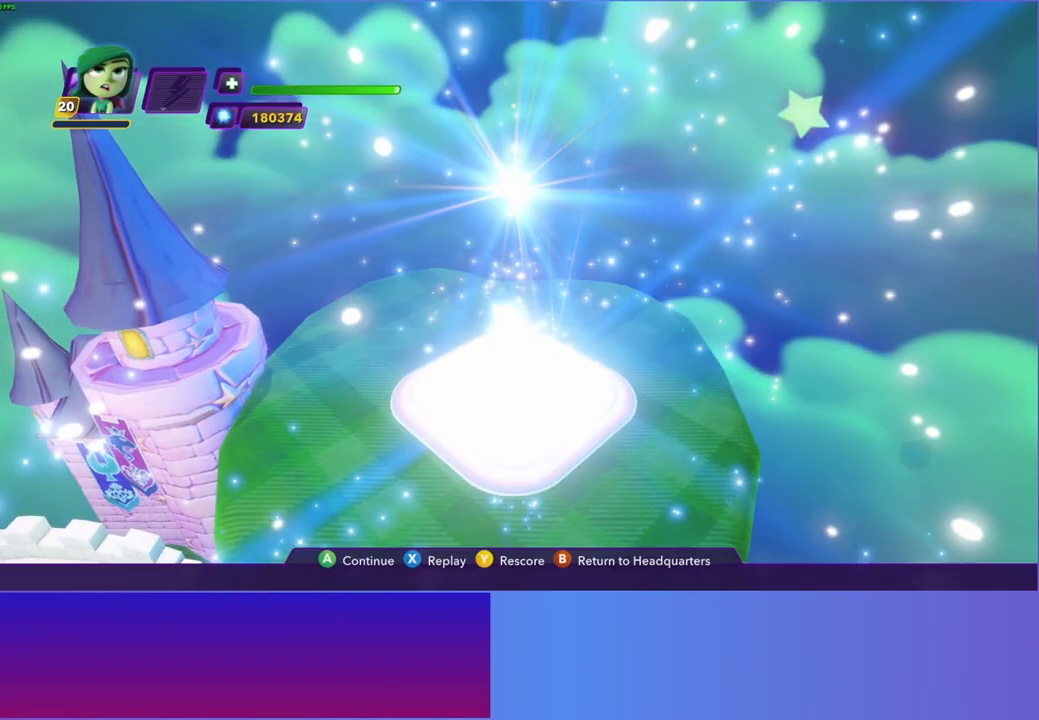
{"buttons": [], "left_stick": "up-right", "right_stick": "center", "events": [[67, "A", "up"], [167, "A", "down"], [250, "A", "up"], [450, "left_stick", "up-right"]]}
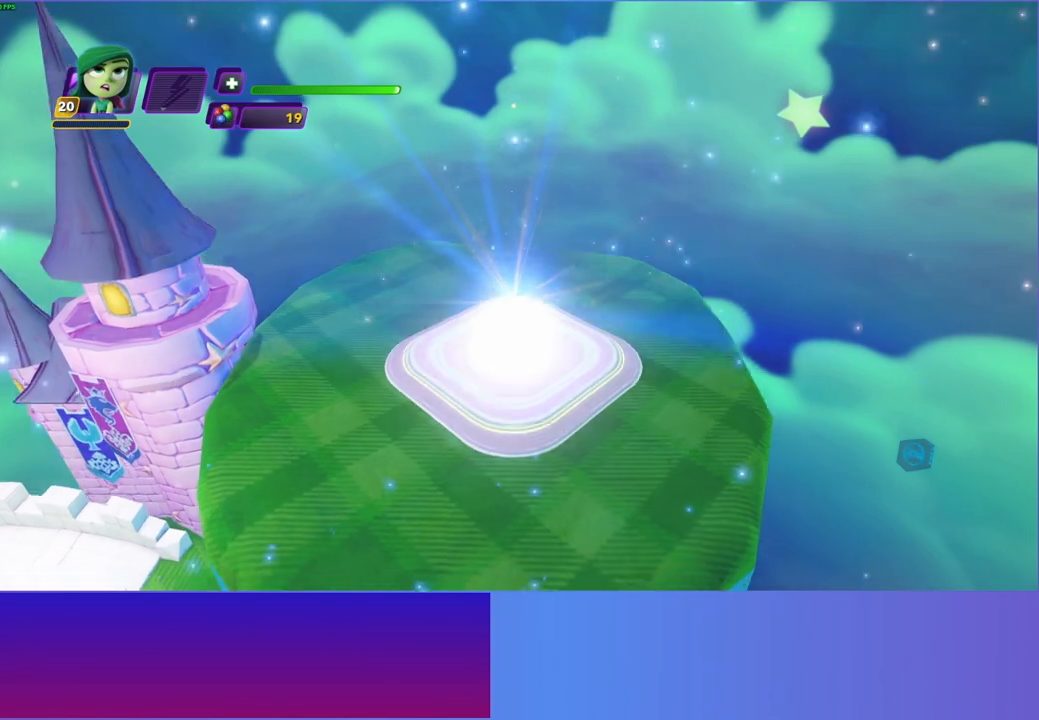
{"buttons": [], "left_stick": "center", "right_stick": "center", "events": [[367, "left_stick", "center"]]}
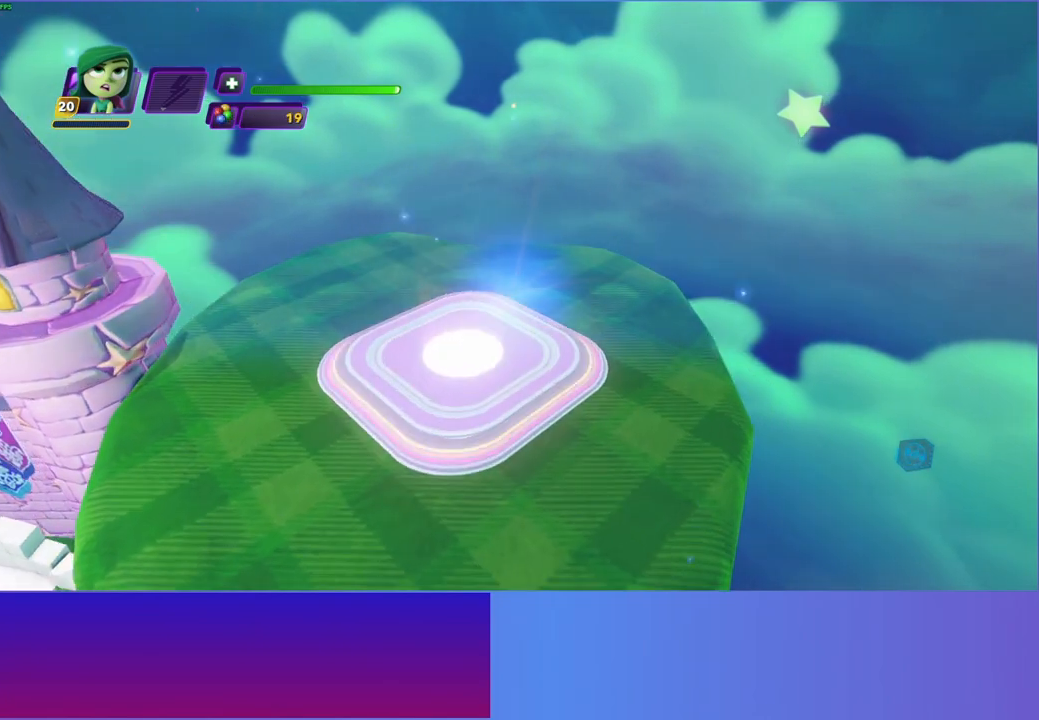
{"buttons": [], "left_stick": "up-right", "right_stick": "center", "events": [[250, "left_stick", "right"], [467, "left_stick", "up-right"]]}
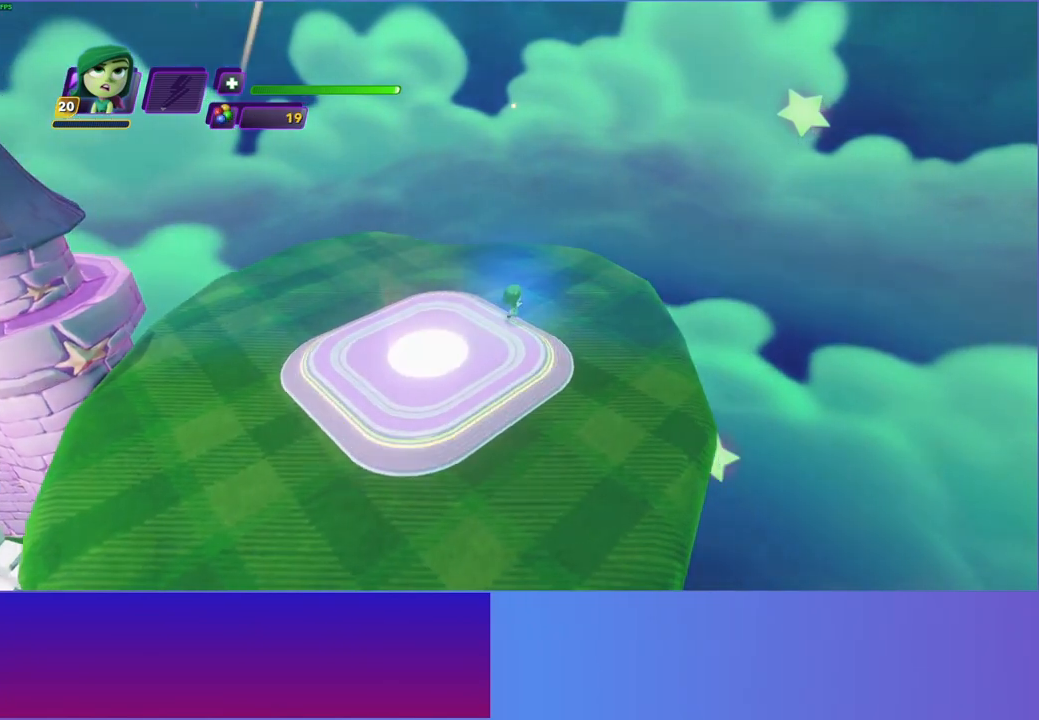
{"buttons": [], "left_stick": "right", "right_stick": "center", "events": [[383, "left_stick", "right"]]}
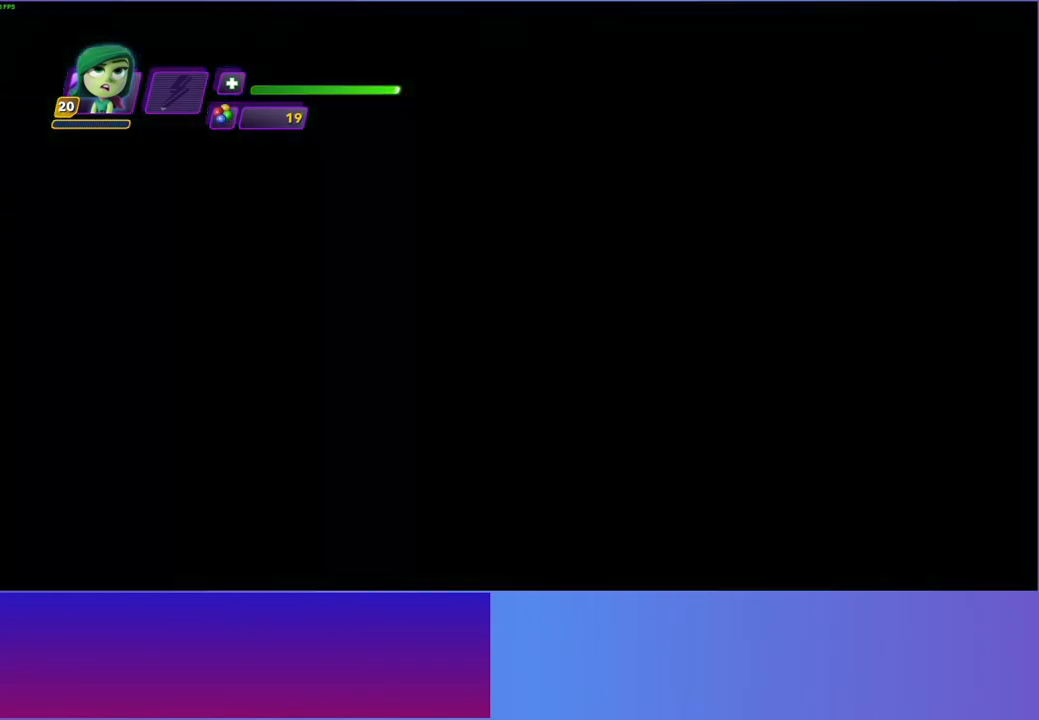
{"buttons": [], "left_stick": "right", "right_stick": "center", "events": [[367, "B", "down"], [483, "B", "up"]]}
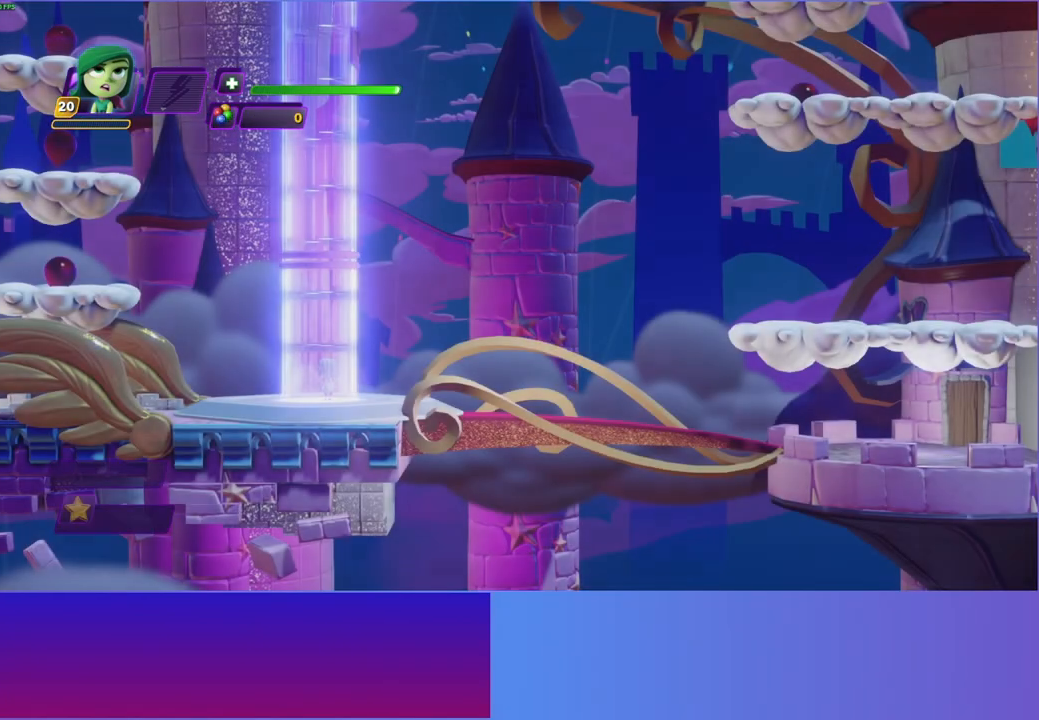
{"buttons": [], "left_stick": "right", "right_stick": "center", "events": [[83, "B", "down"], [167, "B", "up"], [250, "B", "down"], [333, "B", "up"], [417, "B", "down"], [500, "B", "up"]]}
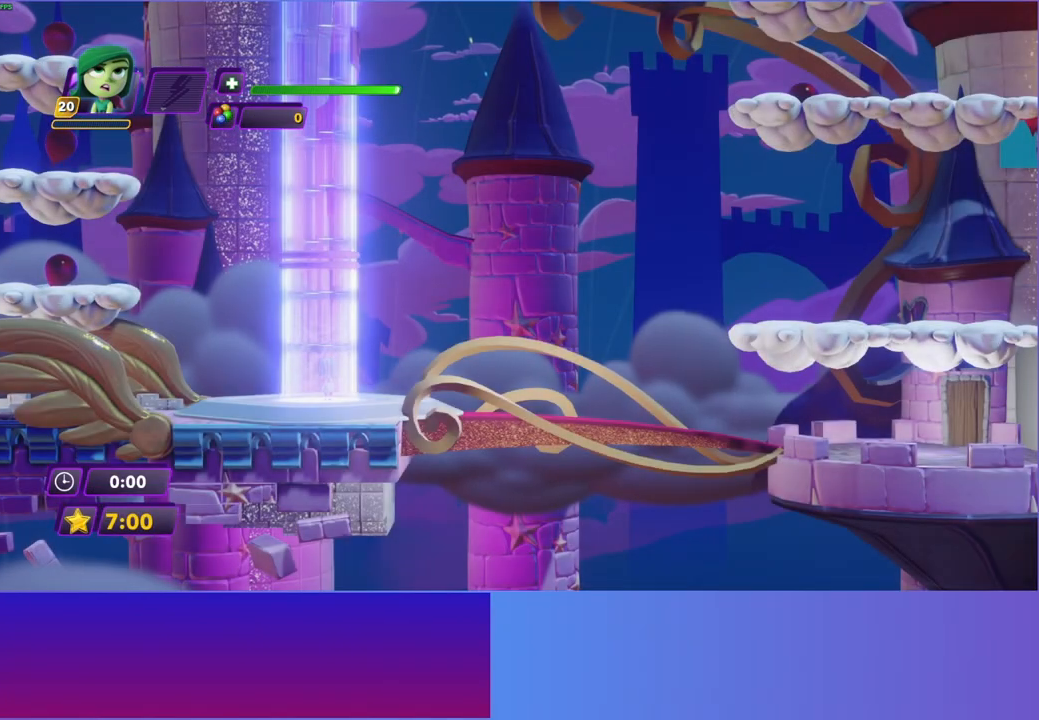
{"buttons": ["B"], "left_stick": "right", "right_stick": "center", "events": [[100, "B", "down"], [183, "B", "up"], [283, "B", "down"], [367, "B", "up"], [450, "B", "down"]]}
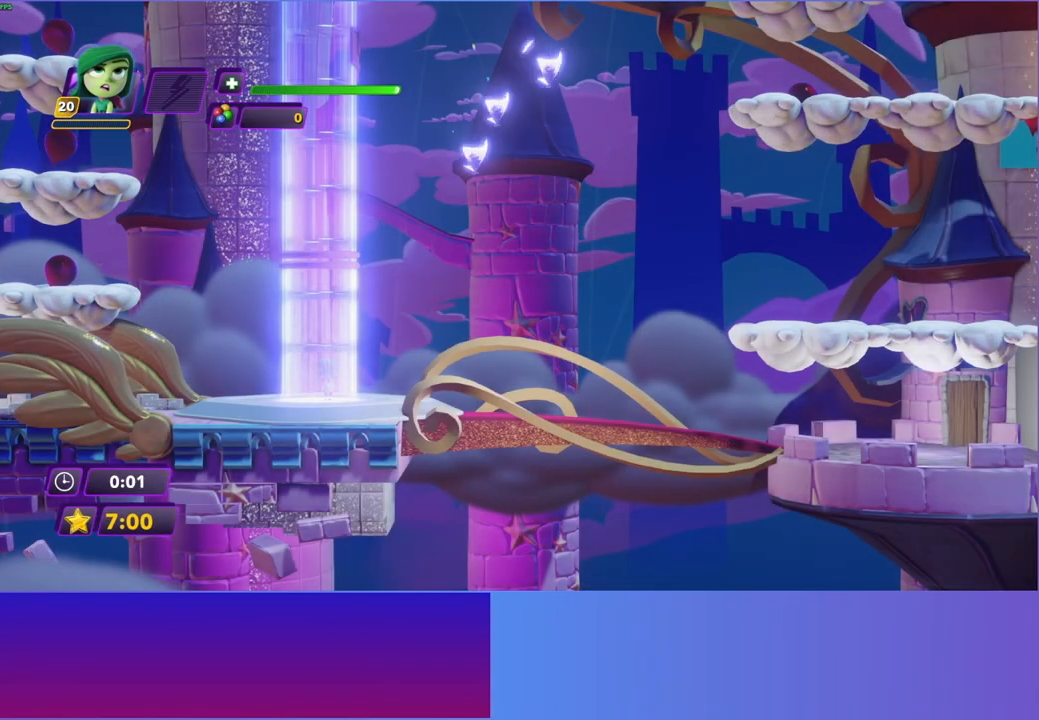
{"buttons": ["B"], "left_stick": "right", "right_stick": "center", "events": [[50, "B", "up"], [133, "B", "down"], [217, "B", "up"], [317, "B", "down"], [417, "B", "up"], [500, "B", "down"]]}
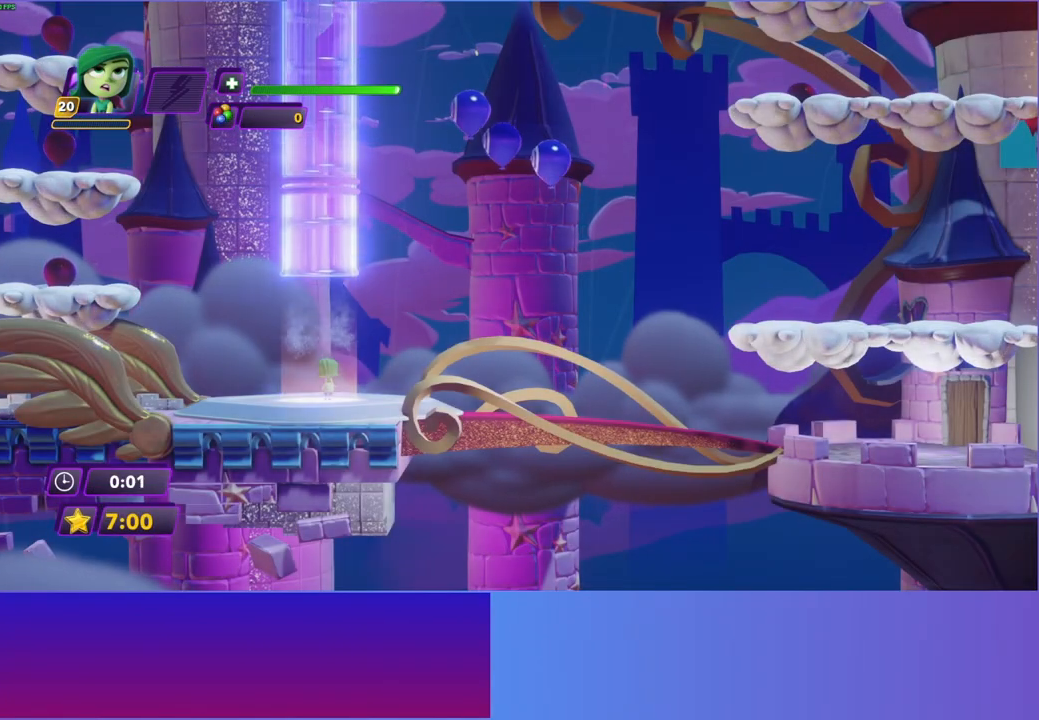
{"buttons": [], "left_stick": "right", "right_stick": "center", "events": [[83, "B", "up"], [183, "B", "down"], [283, "B", "up"], [367, "B", "down"], [467, "B", "up"]]}
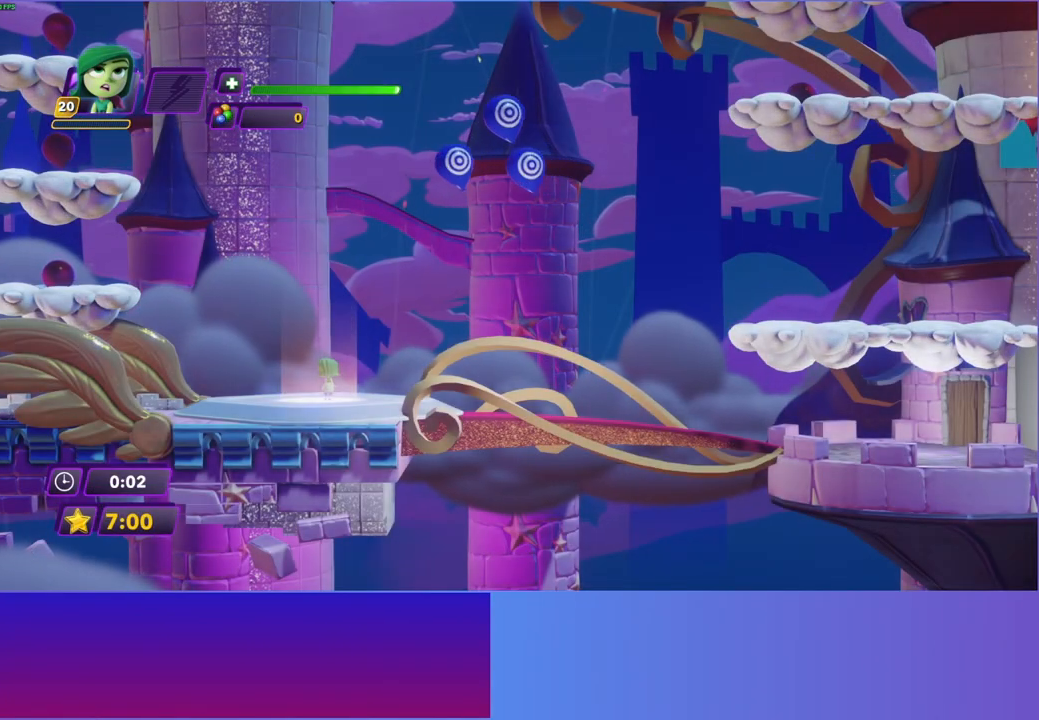
{"buttons": ["B"], "left_stick": "right", "right_stick": "center", "events": [[67, "B", "down"], [150, "B", "up"], [250, "B", "down"], [350, "B", "up"], [450, "B", "down"]]}
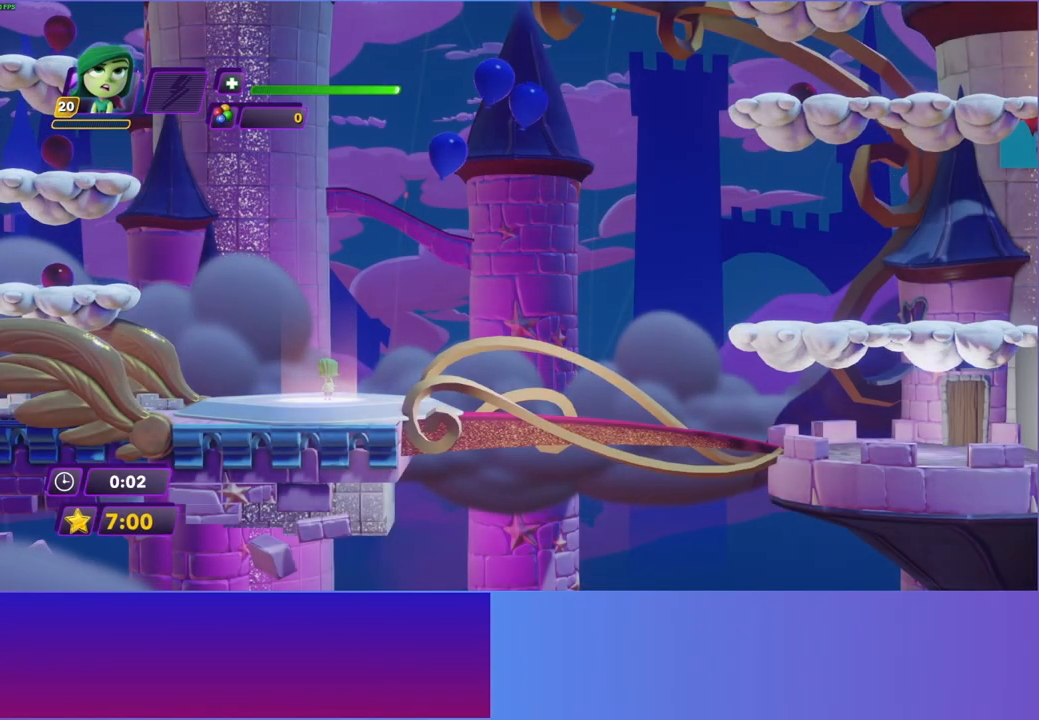
{"buttons": [], "left_stick": "right", "right_stick": "center", "events": [[33, "B", "up"], [133, "B", "down"], [217, "B", "up"]]}
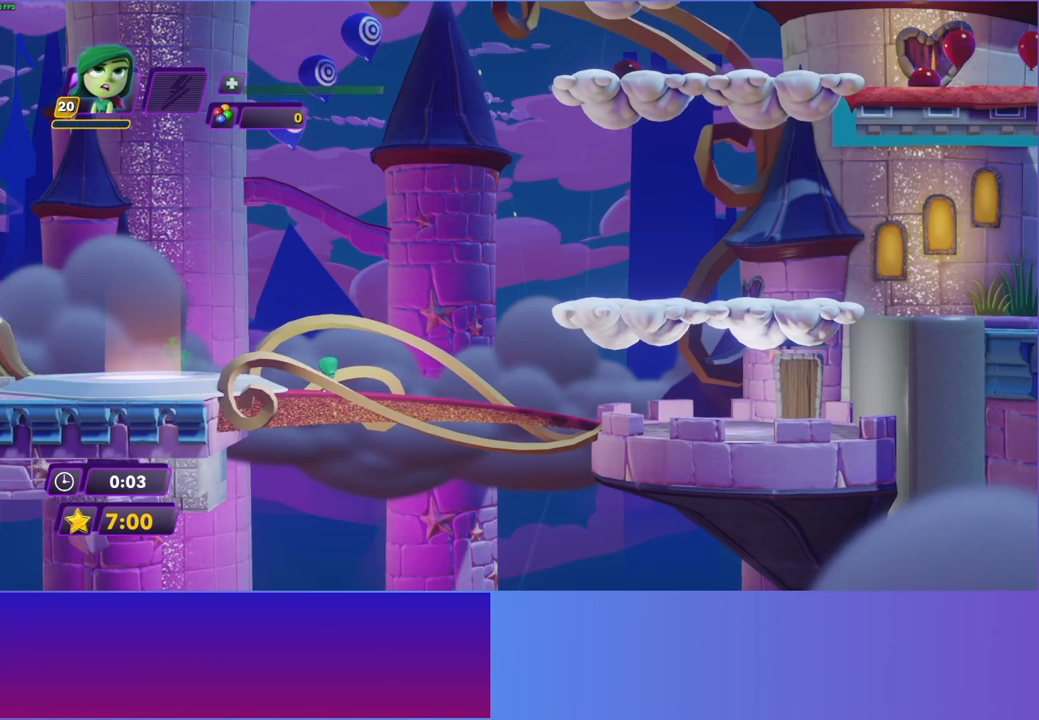
{"buttons": [], "left_stick": "right", "right_stick": "center", "events": [[233, "A", "down"], [400, "A", "up"]]}
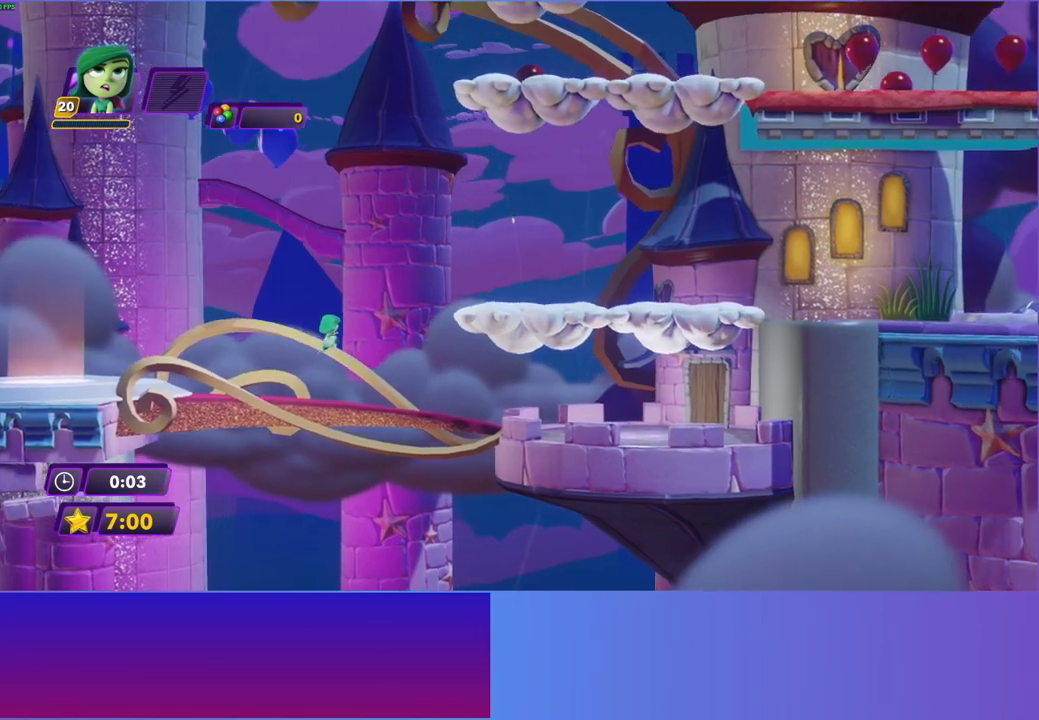
{"buttons": [], "left_stick": "right", "right_stick": "center", "events": [[167, "A", "down"], [333, "A", "up"]]}
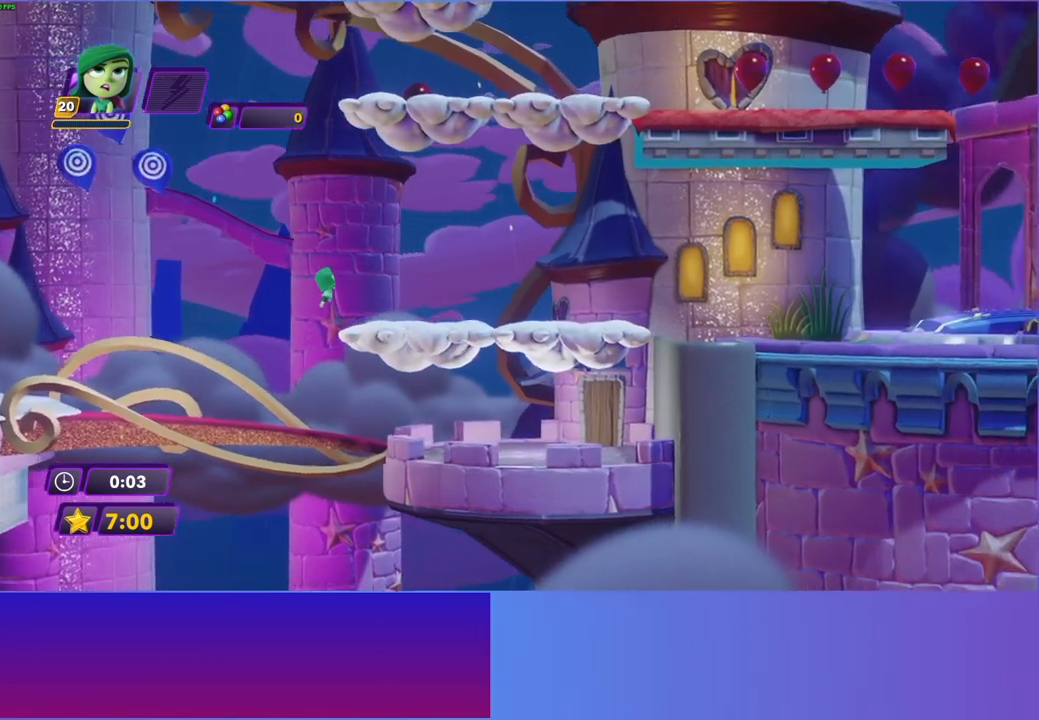
{"buttons": [], "left_stick": "center", "right_stick": "center", "events": [[150, "START", "down"], [233, "START", "up"], [250, "left_stick", "center"], [367, "A", "down"], [450, "A", "up"]]}
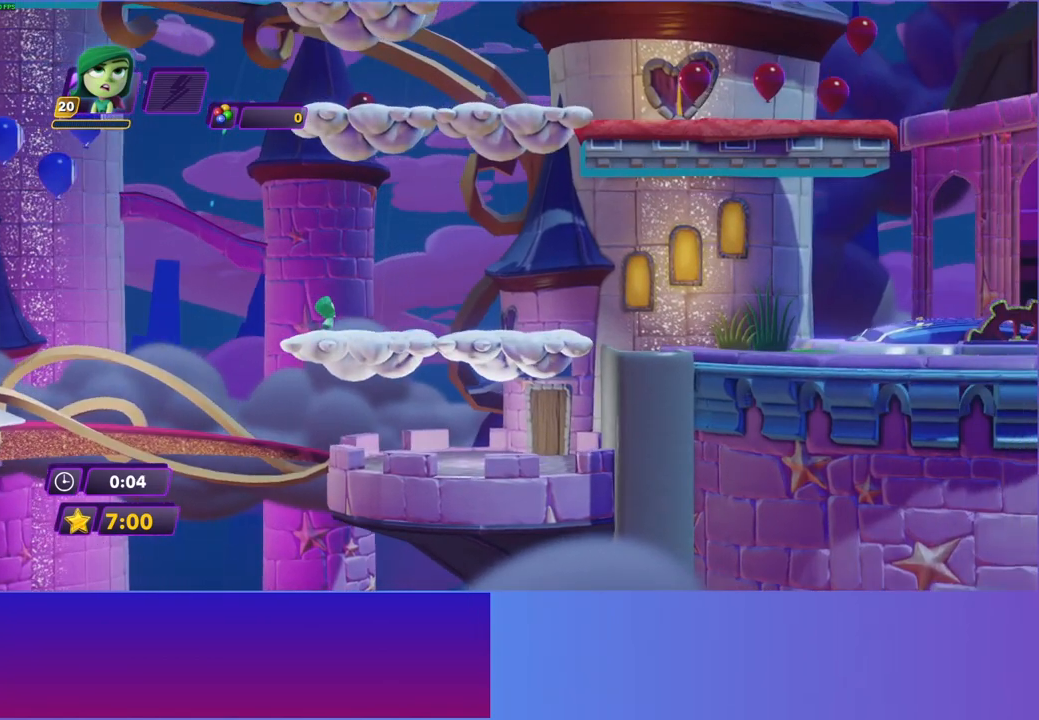
{"buttons": ["A"], "left_stick": "center", "right_stick": "center", "events": [[50, "A", "down"], [133, "A", "up"], [233, "A", "down"], [317, "A", "up"], [417, "A", "down"]]}
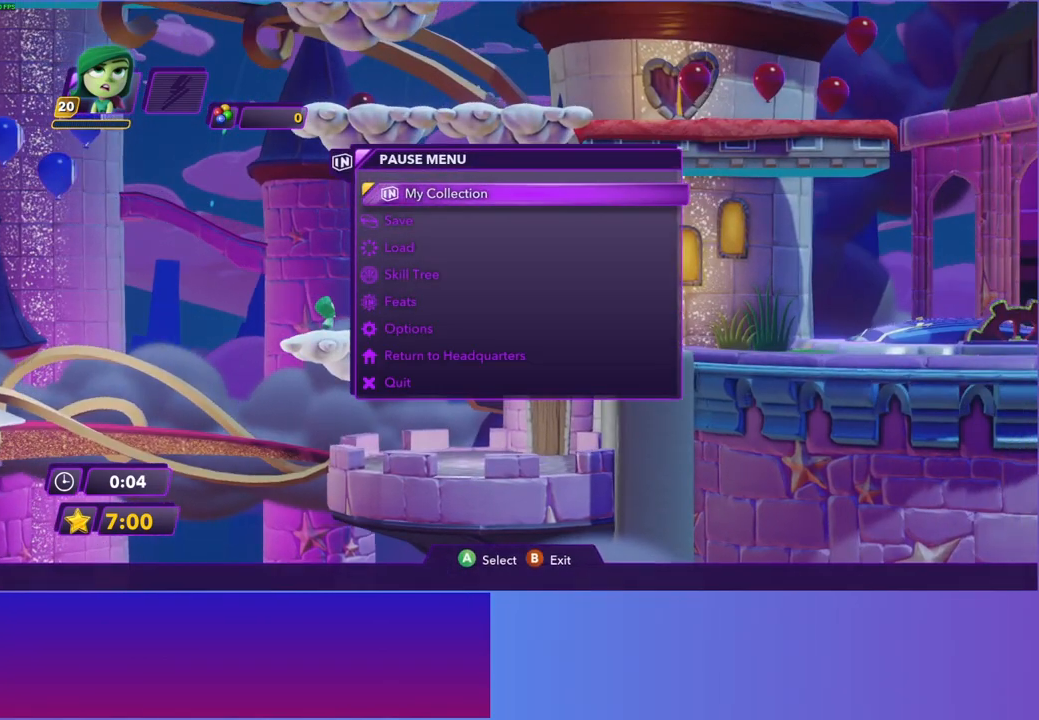
{"buttons": [], "left_stick": "center", "right_stick": "center", "events": [[17, "A", "up"], [100, "A", "down"], [200, "A", "up"], [300, "A", "down"], [383, "A", "up"]]}
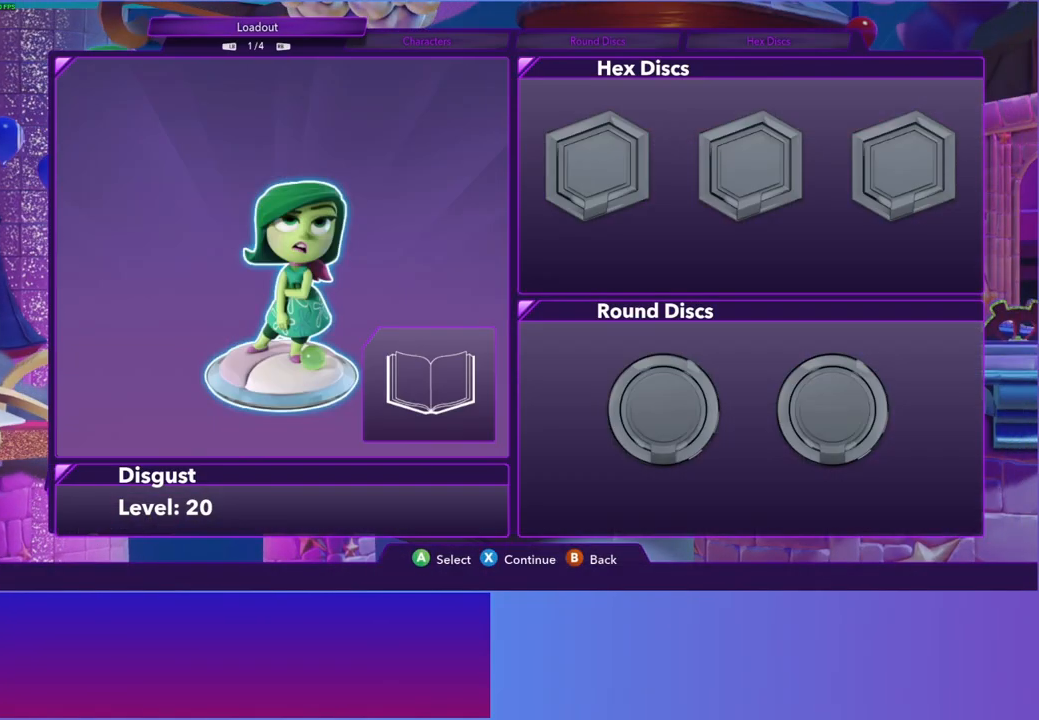
{"buttons": [], "left_stick": "center", "right_stick": "center", "events": [[17, "A", "down"], [100, "A", "up"], [250, "A", "down"], [350, "A", "up"]]}
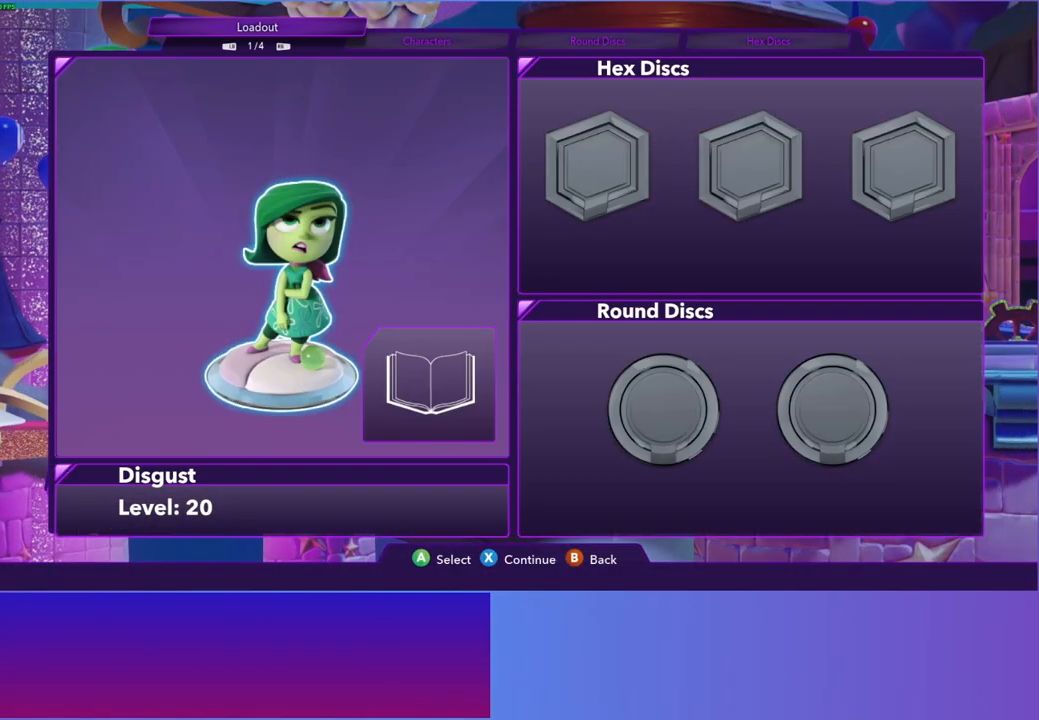
{"buttons": ["DPAD_RIGHT"], "left_stick": "center", "right_stick": "center", "events": [[17, "A", "down"], [117, "A", "up"], [300, "DPAD_RIGHT", "down"], [367, "DPAD_RIGHT", "up"], [467, "DPAD_RIGHT", "down"]]}
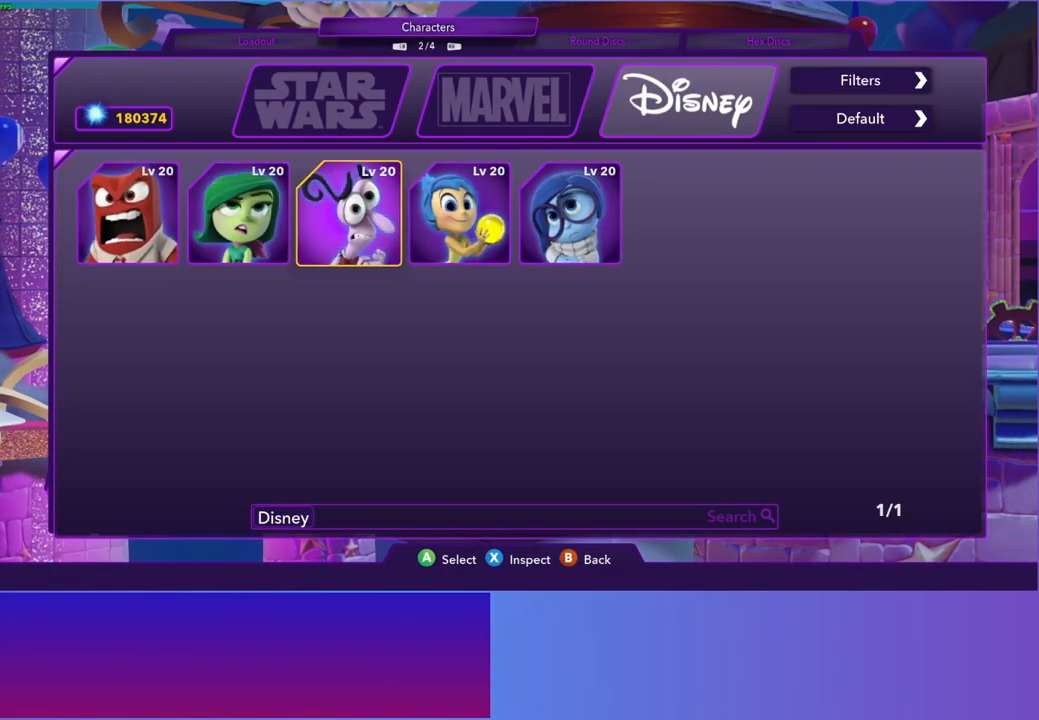
{"buttons": [], "left_stick": "center", "right_stick": "center", "events": [[33, "DPAD_RIGHT", "up"], [83, "A", "down"], [167, "A", "up"], [267, "B", "down"], [350, "B", "up"]]}
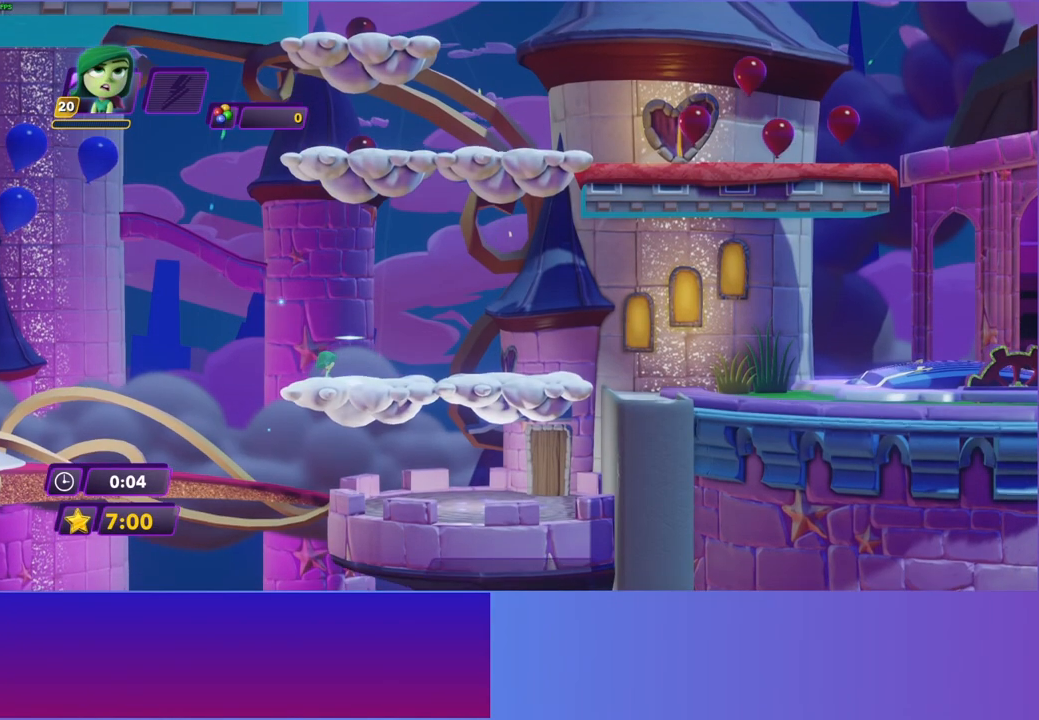
{"buttons": ["A"], "left_stick": "right", "right_stick": "center", "events": [[50, "left_stick", "right"], [300, "A", "down"]]}
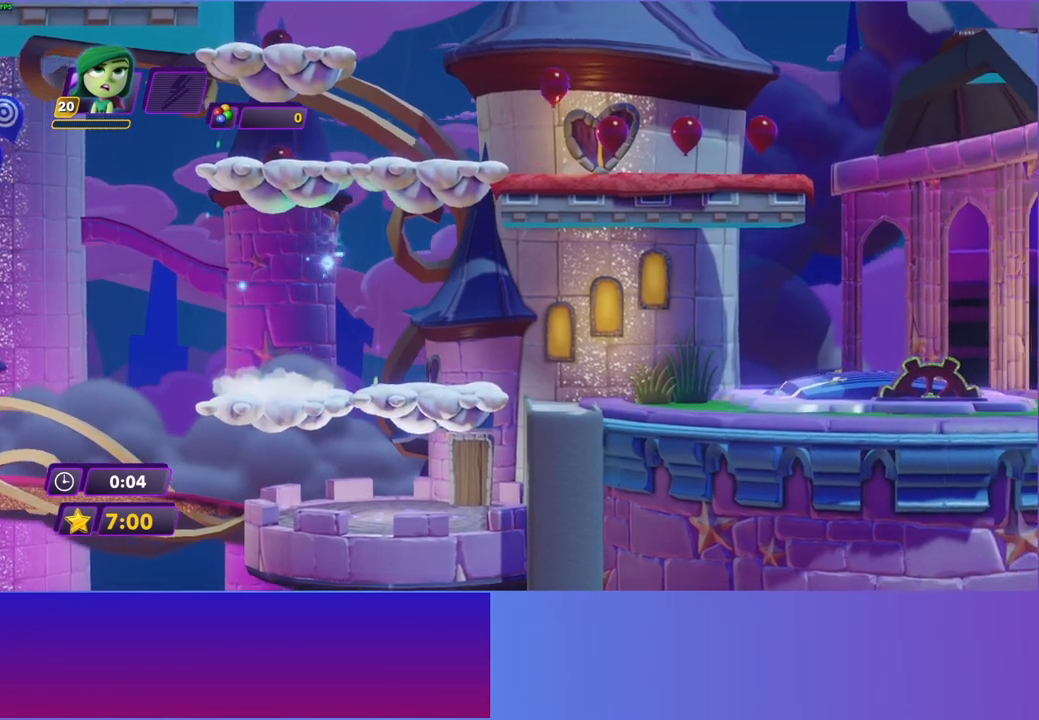
{"buttons": [], "left_stick": "right", "right_stick": "center", "events": [[50, "A", "up"], [217, "A", "down"], [383, "A", "up"]]}
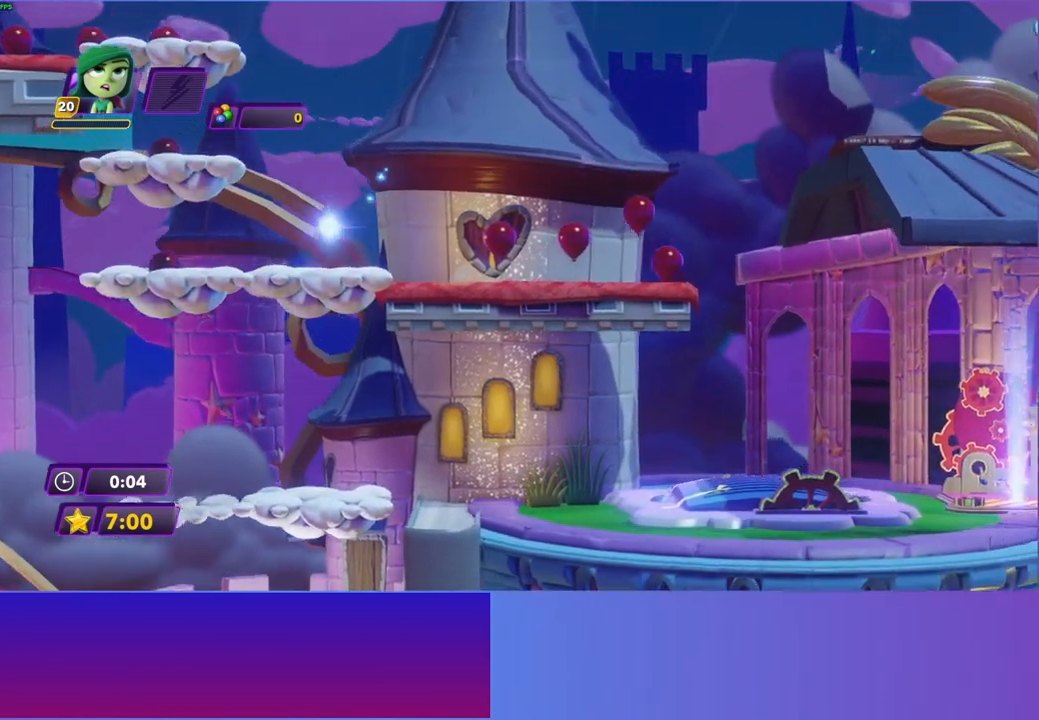
{"buttons": [], "left_stick": "right", "right_stick": "center", "events": [[417, "B", "down"], [500, "B", "up"]]}
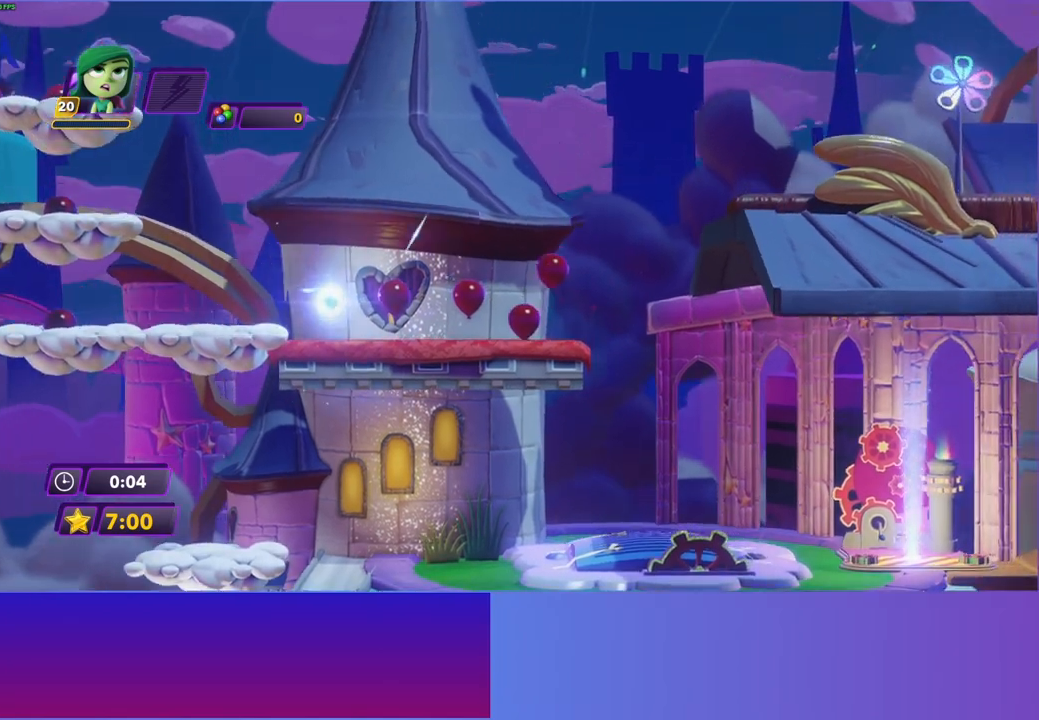
{"buttons": [], "left_stick": "right", "right_stick": "center", "events": []}
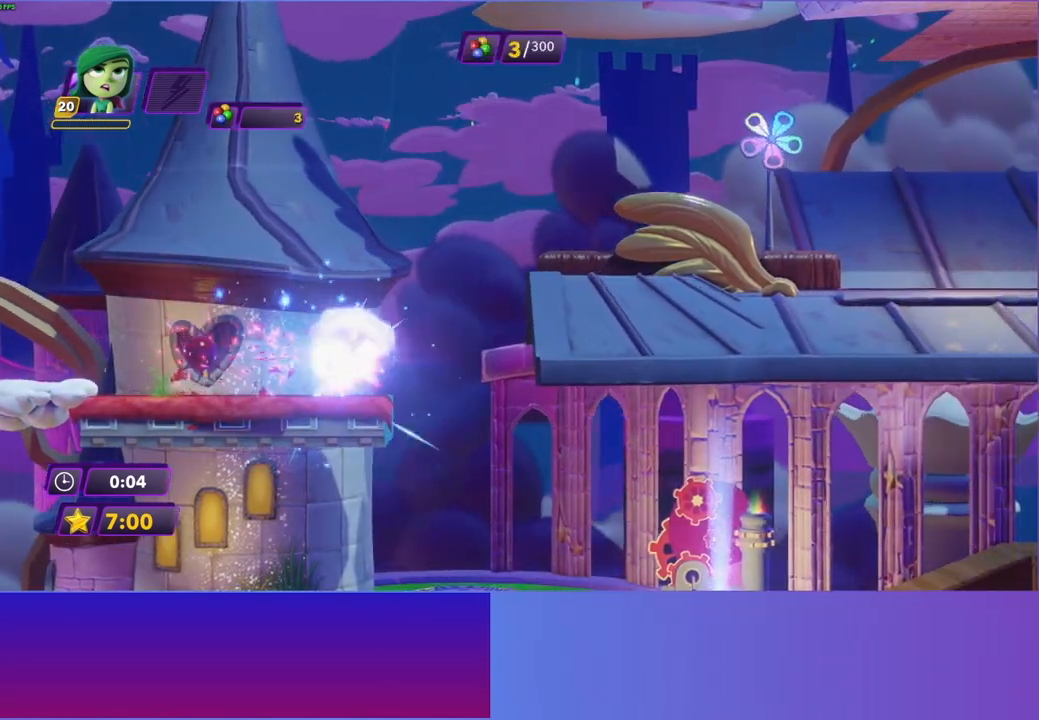
{"buttons": ["A"], "left_stick": "right", "right_stick": "center", "events": [[133, "A", "down"], [283, "A", "up"], [483, "A", "down"]]}
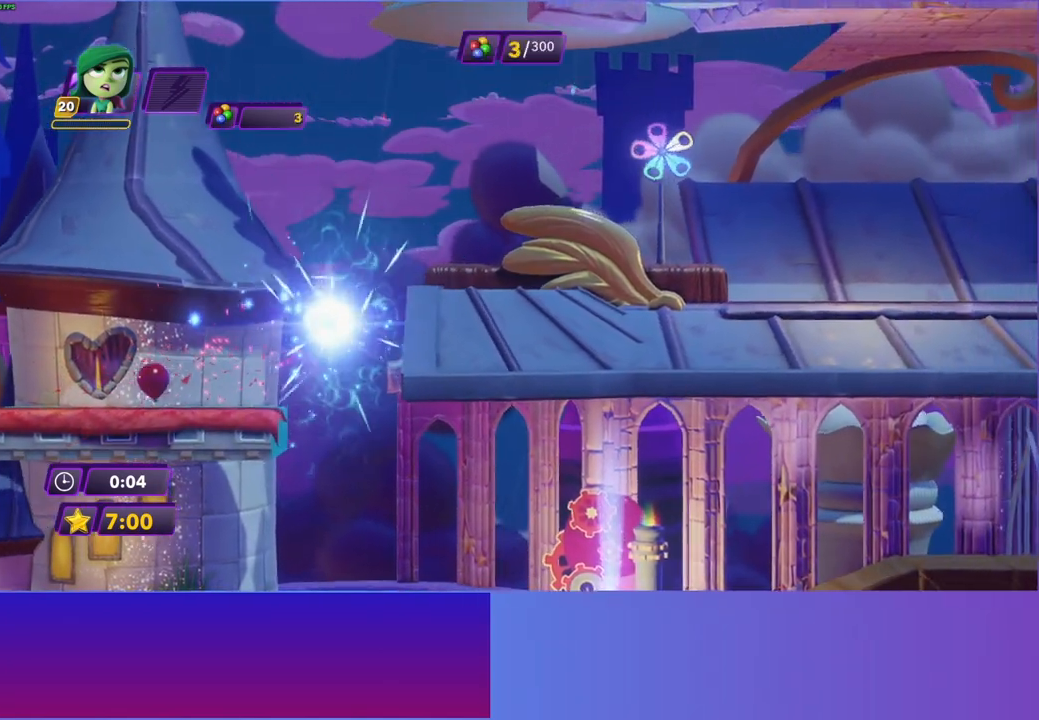
{"buttons": [], "left_stick": "right", "right_stick": "center", "events": [[83, "A", "up"], [183, "A", "down"], [283, "A", "up"], [367, "A", "down"], [450, "A", "up"]]}
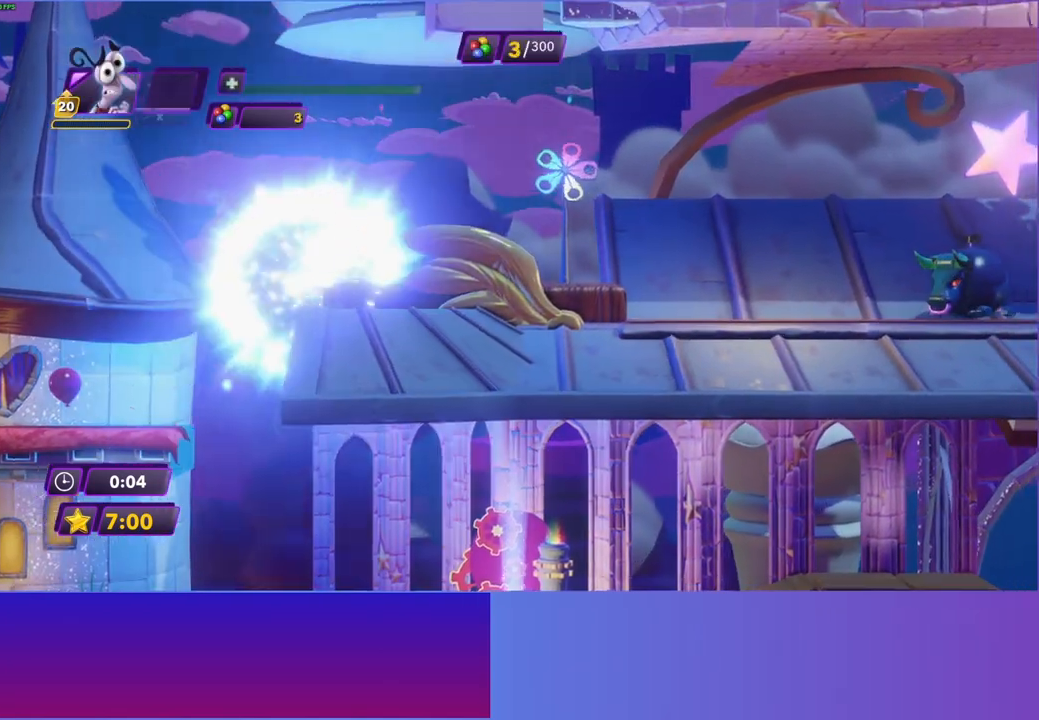
{"buttons": ["B"], "left_stick": "right", "right_stick": "center", "events": [[33, "A", "down"], [133, "A", "up"], [283, "B", "down"], [383, "B", "up"], [500, "B", "down"]]}
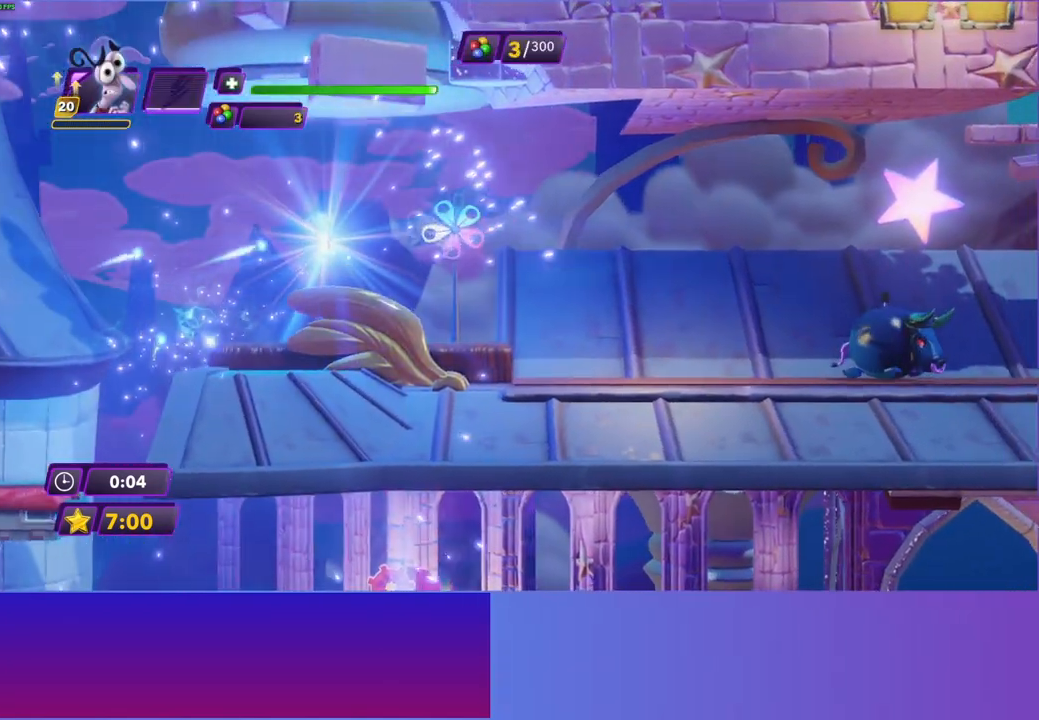
{"buttons": [], "left_stick": "right", "right_stick": "center", "events": [[83, "B", "up"], [200, "B", "down"], [283, "B", "up"], [383, "B", "down"], [467, "B", "up"]]}
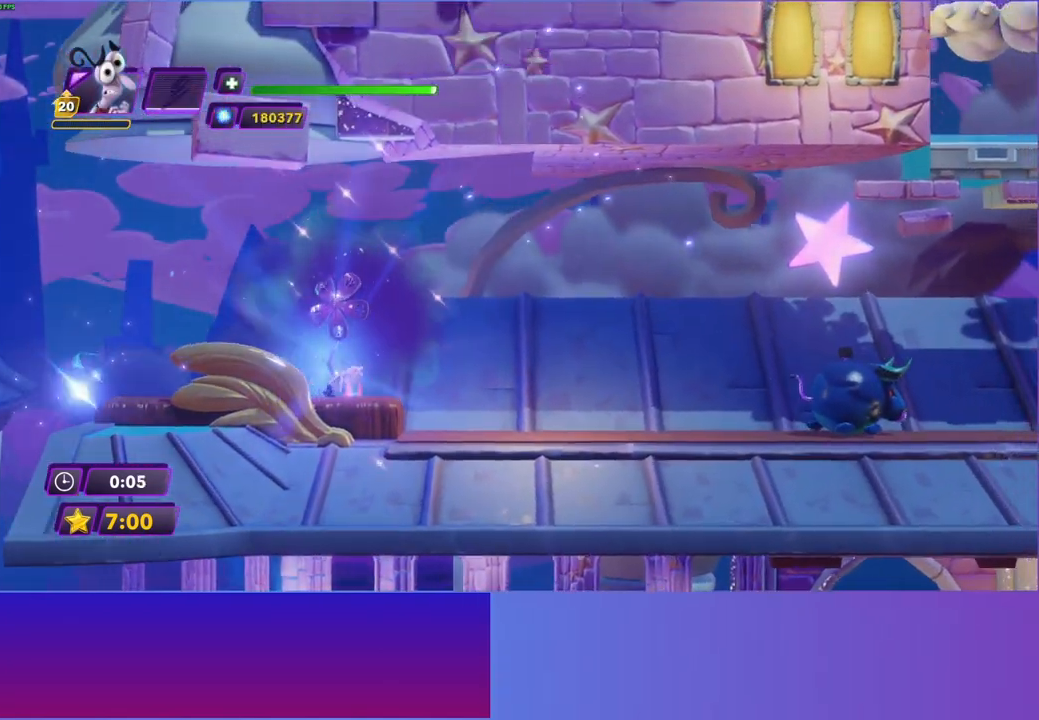
{"buttons": ["B"], "left_stick": "right", "right_stick": "center", "events": [[67, "B", "down"], [150, "B", "up"], [250, "B", "down"], [350, "B", "up"], [433, "B", "down"]]}